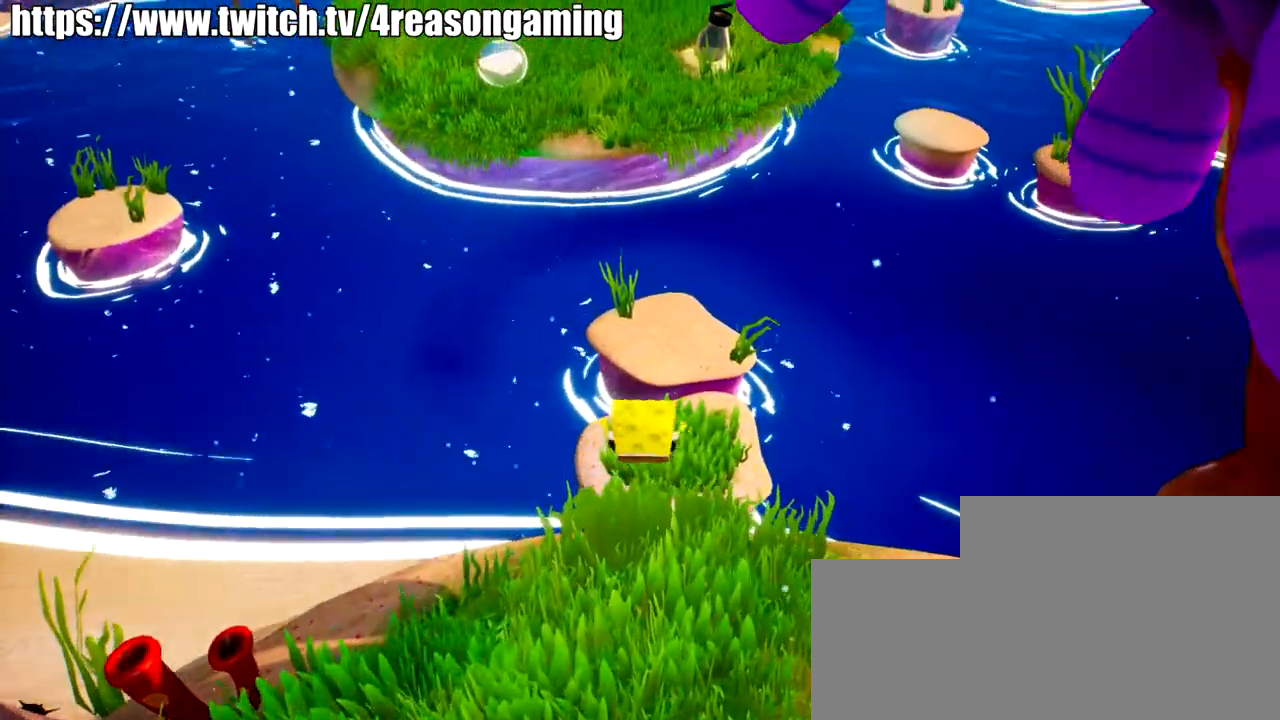
Gameplay with a controller (PlayStation layout); each line is a JSON object with the inputs held at the frame after it. "events" lists button and stick changes between this image and that frame as [ms after this image, input, new state], when the widget could be followed in between.
{"buttons": [], "left_stick": "center", "right_stick": "center", "events": [[400, "CIRCLE", "down"], [400, "left_stick", "center"], [500, "CIRCLE", "up"]]}
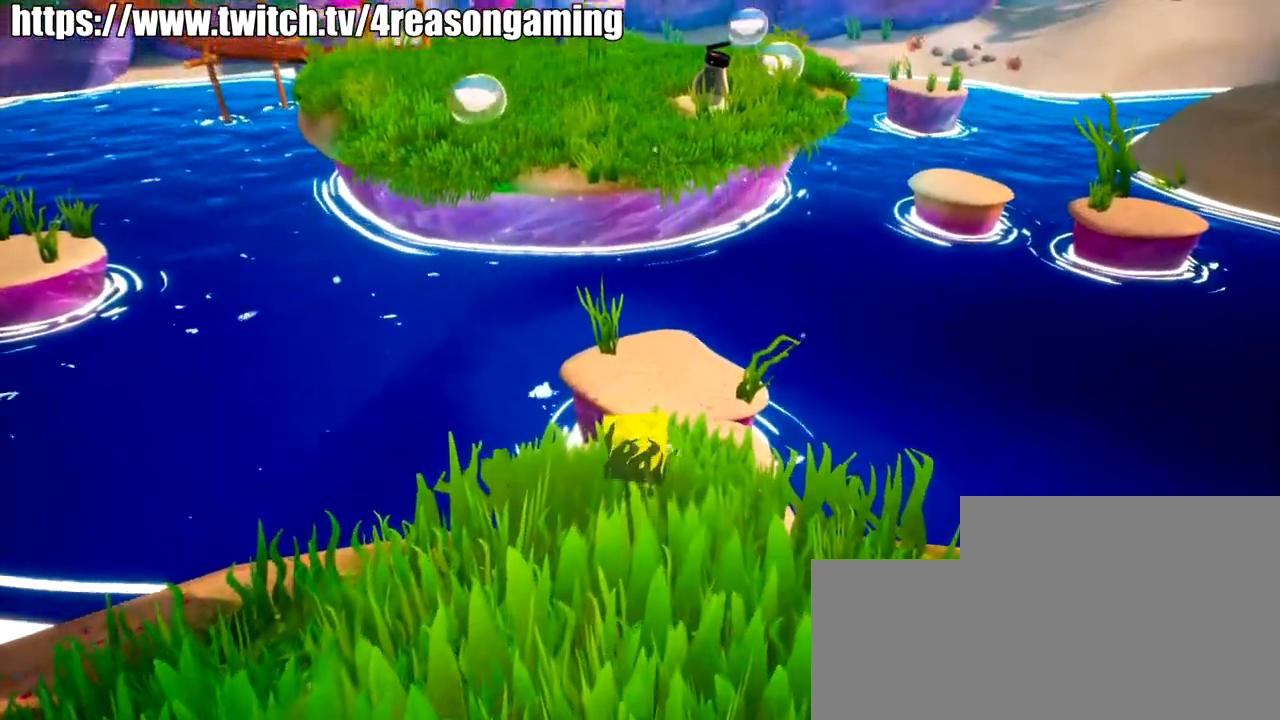
{"buttons": [], "left_stick": "center", "right_stick": "center", "events": []}
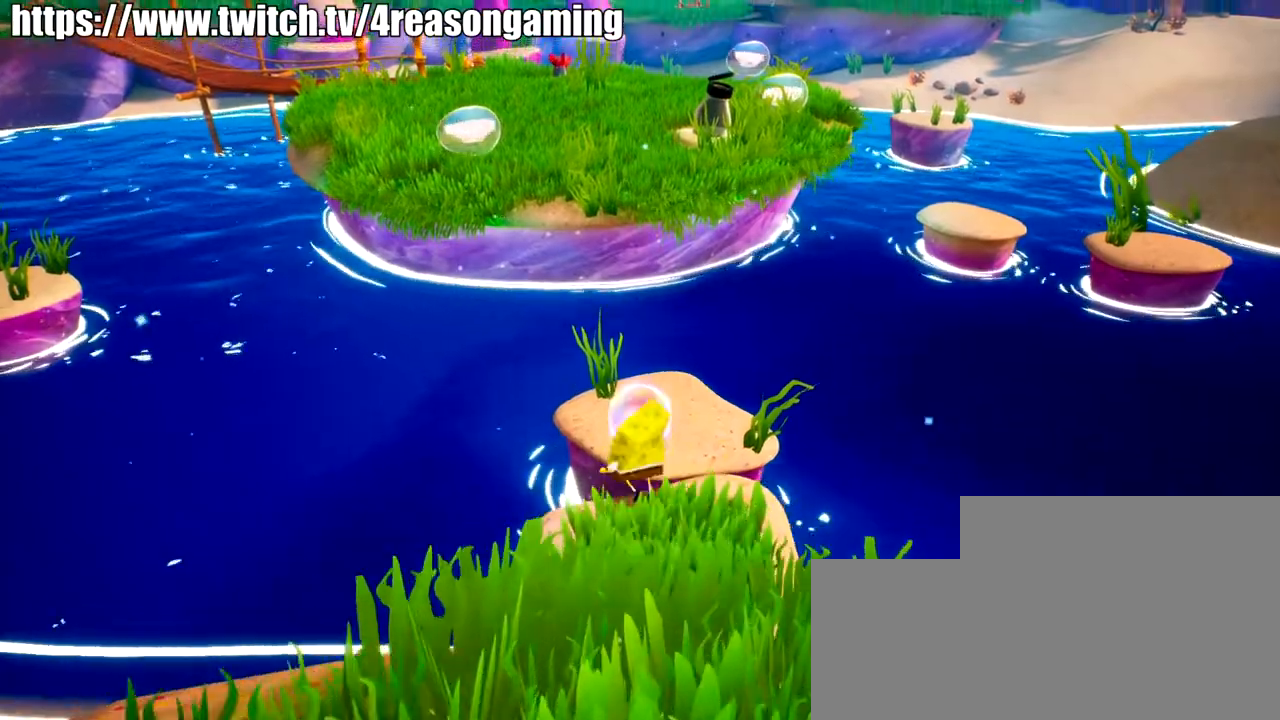
{"buttons": [], "left_stick": "up", "right_stick": "center", "events": [[67, "left_stick", "up"], [183, "CROSS", "down"], [283, "CROSS", "up"]]}
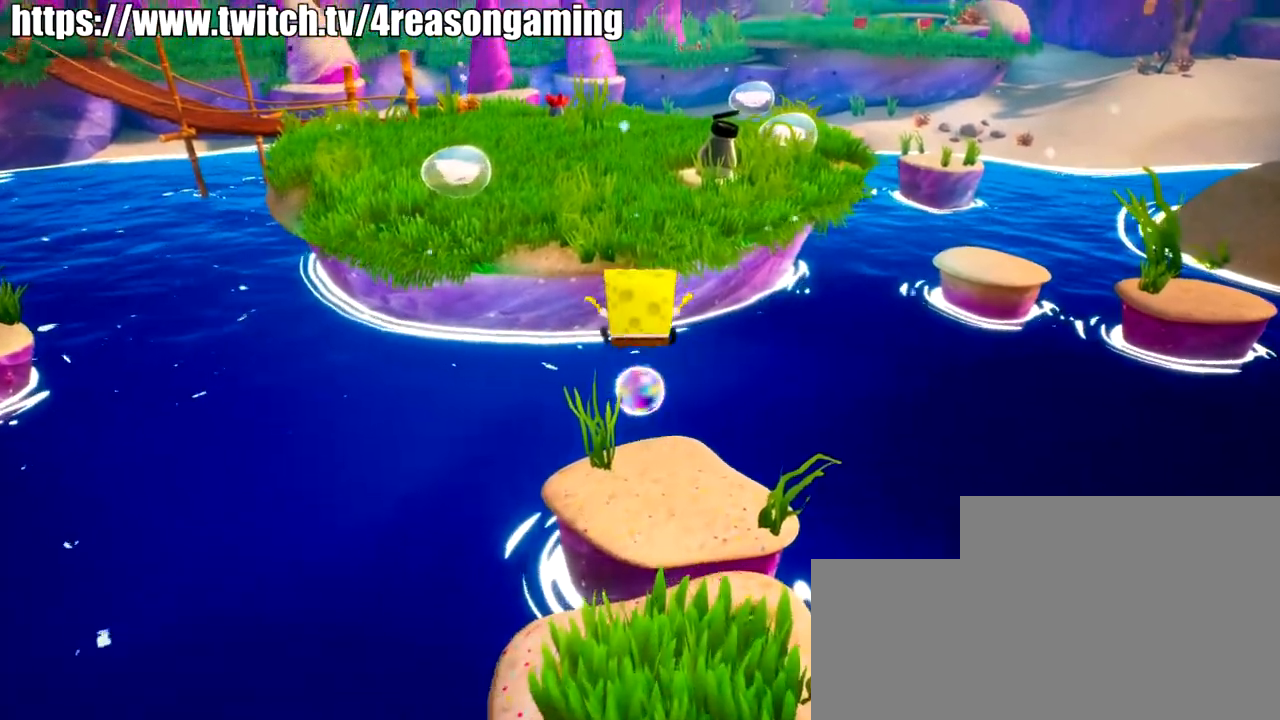
{"buttons": [], "left_stick": "up", "right_stick": "center", "events": [[150, "left_stick", "up-right"], [301, "left_stick", "up"]]}
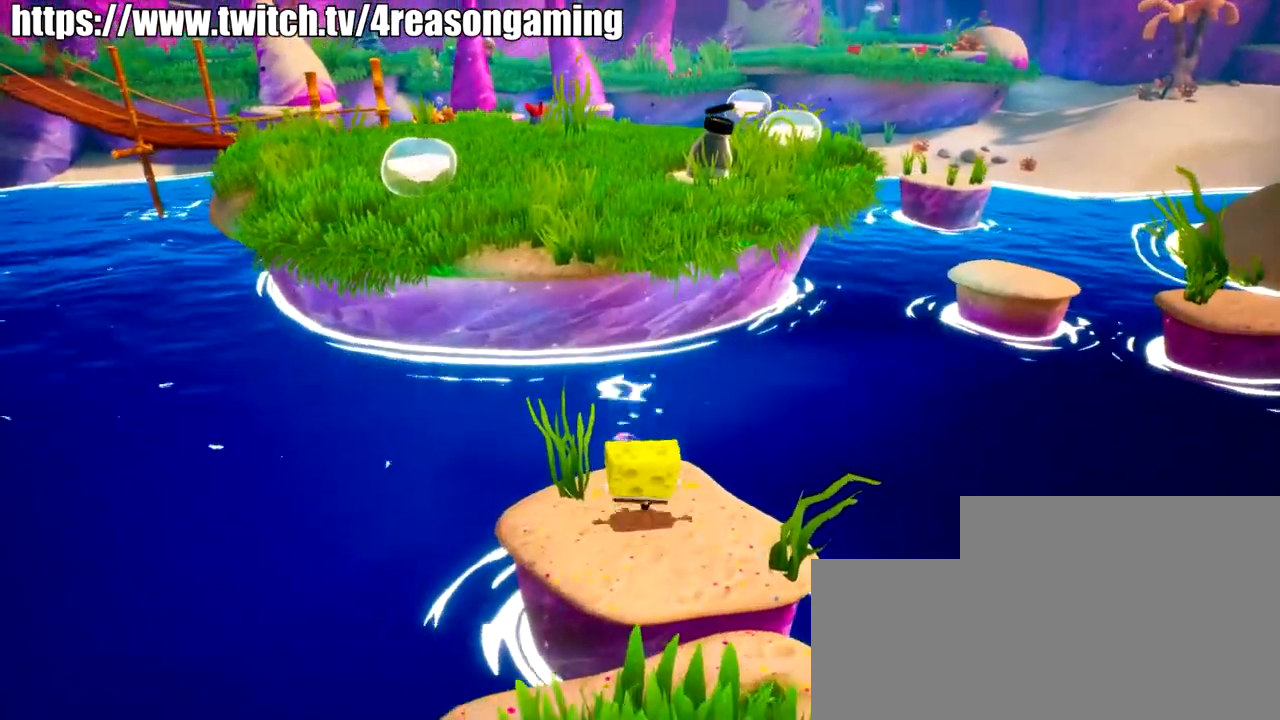
{"buttons": ["SQUARE"], "left_stick": "up", "right_stick": "center", "events": [[317, "CROSS", "down"], [467, "CROSS", "up"], [467, "SQUARE", "down"]]}
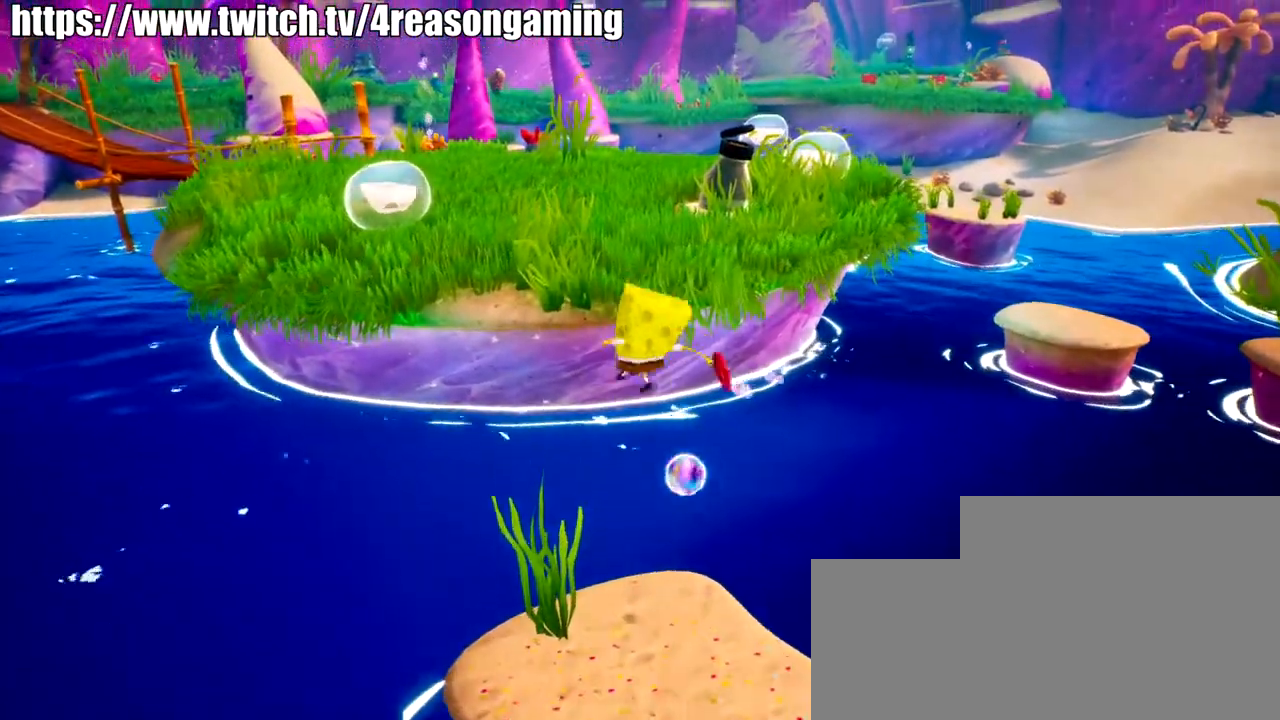
{"buttons": ["CROSS"], "left_stick": "up", "right_stick": "center", "events": [[67, "SQUARE", "up"], [384, "CROSS", "down"]]}
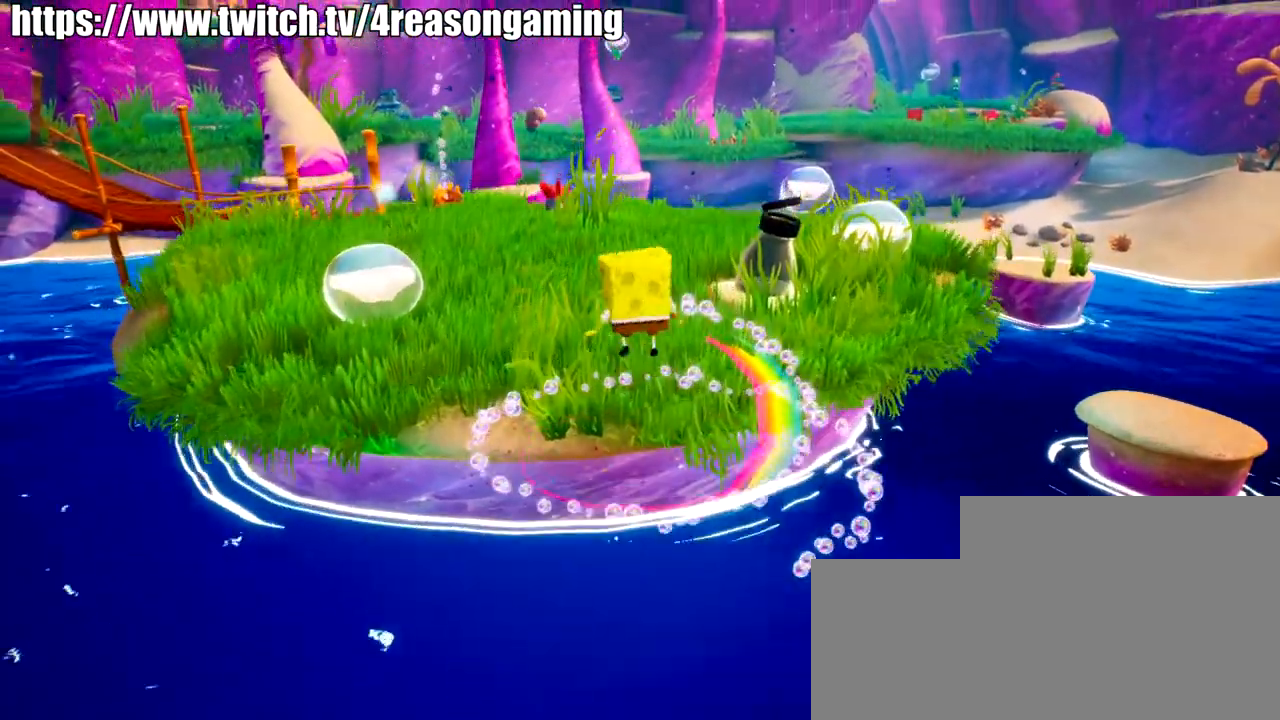
{"buttons": [], "left_stick": "up", "right_stick": "down-right", "events": [[33, "CROSS", "up"], [100, "SQUARE", "down"], [200, "SQUARE", "up"], [350, "right_stick", "down-right"]]}
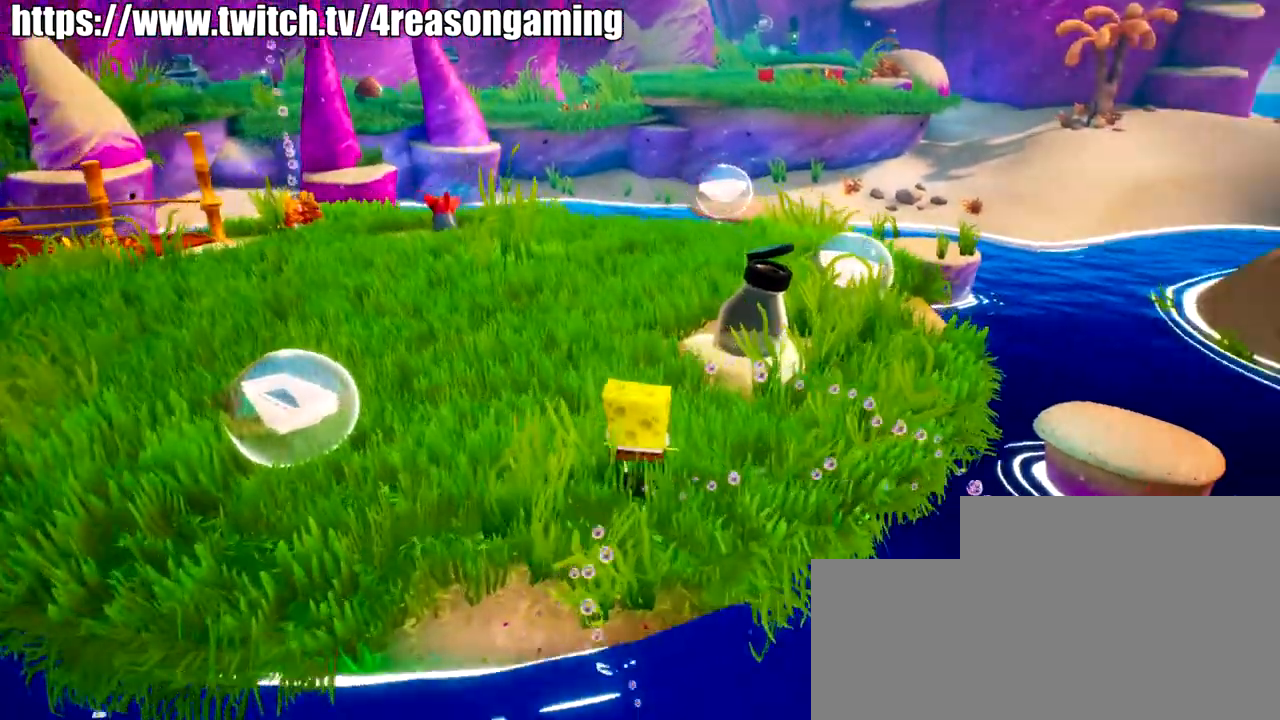
{"buttons": [], "left_stick": "up-left", "right_stick": "center", "events": [[117, "left_stick", "up-left"], [317, "right_stick", "center"]]}
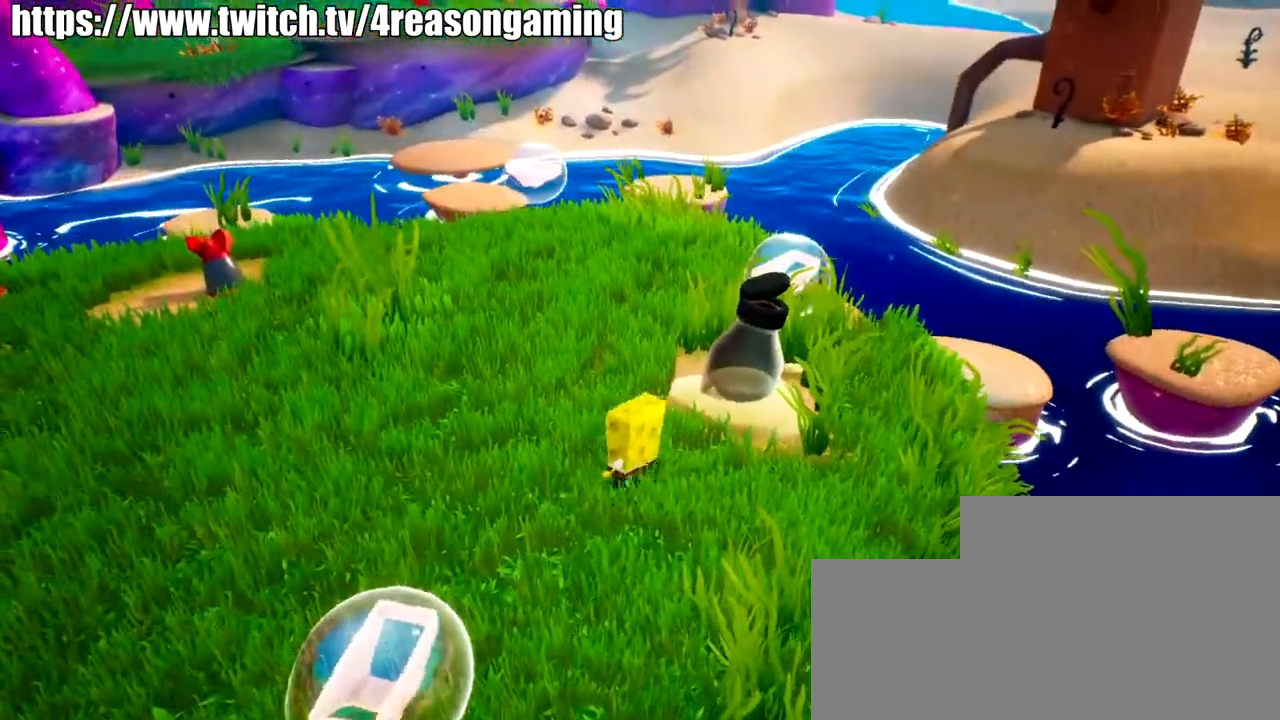
{"buttons": [], "left_stick": "up", "right_stick": "center", "events": [[17, "right_stick", "left"], [334, "left_stick", "up"], [334, "right_stick", "center"]]}
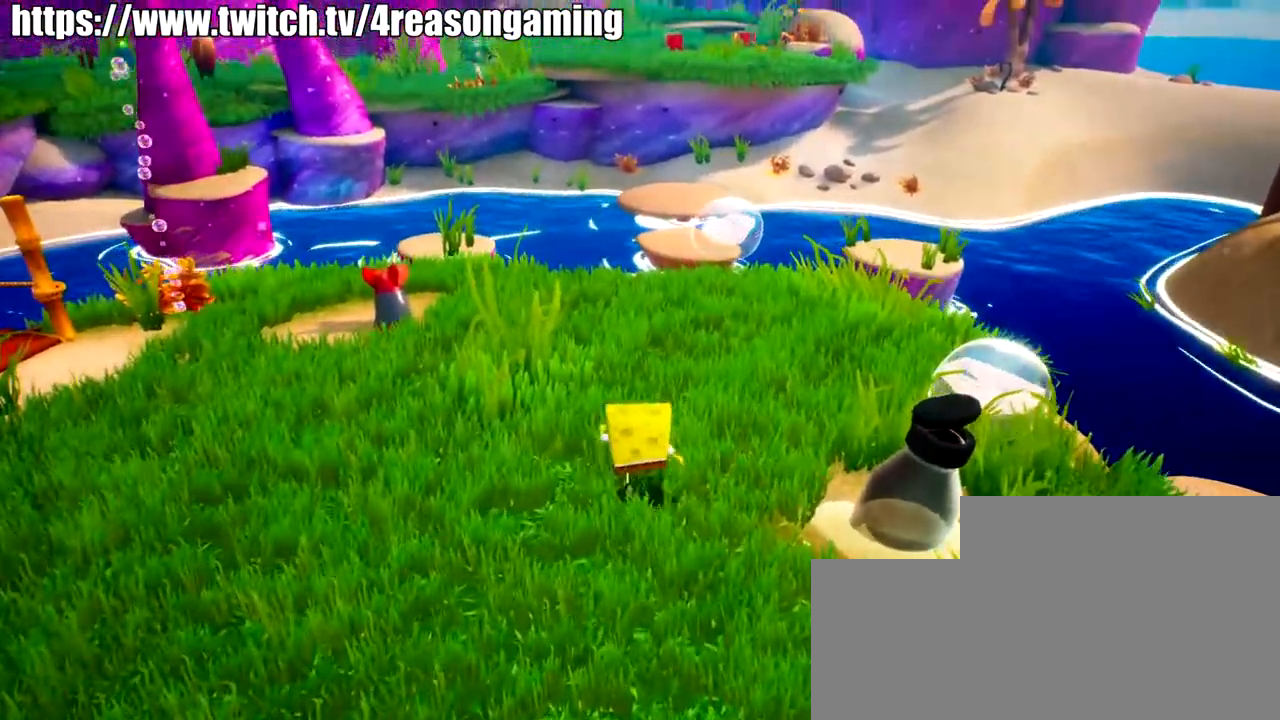
{"buttons": [], "left_stick": "center", "right_stick": "center", "events": [[50, "right_stick", "left"], [133, "left_stick", "up-left"], [467, "left_stick", "center"], [467, "right_stick", "center"]]}
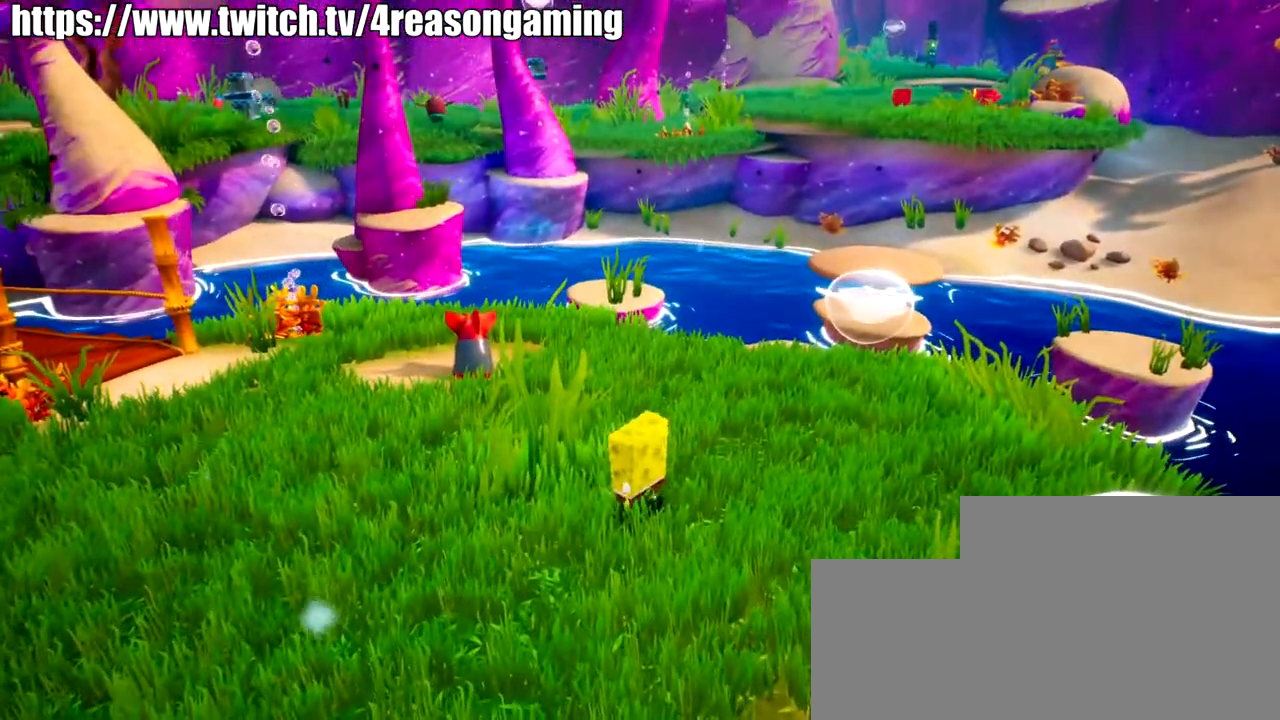
{"buttons": [], "left_stick": "center", "right_stick": "center", "events": [[167, "CIRCLE", "down"], [367, "left_stick", "up-left"], [484, "CIRCLE", "up"], [484, "left_stick", "center"]]}
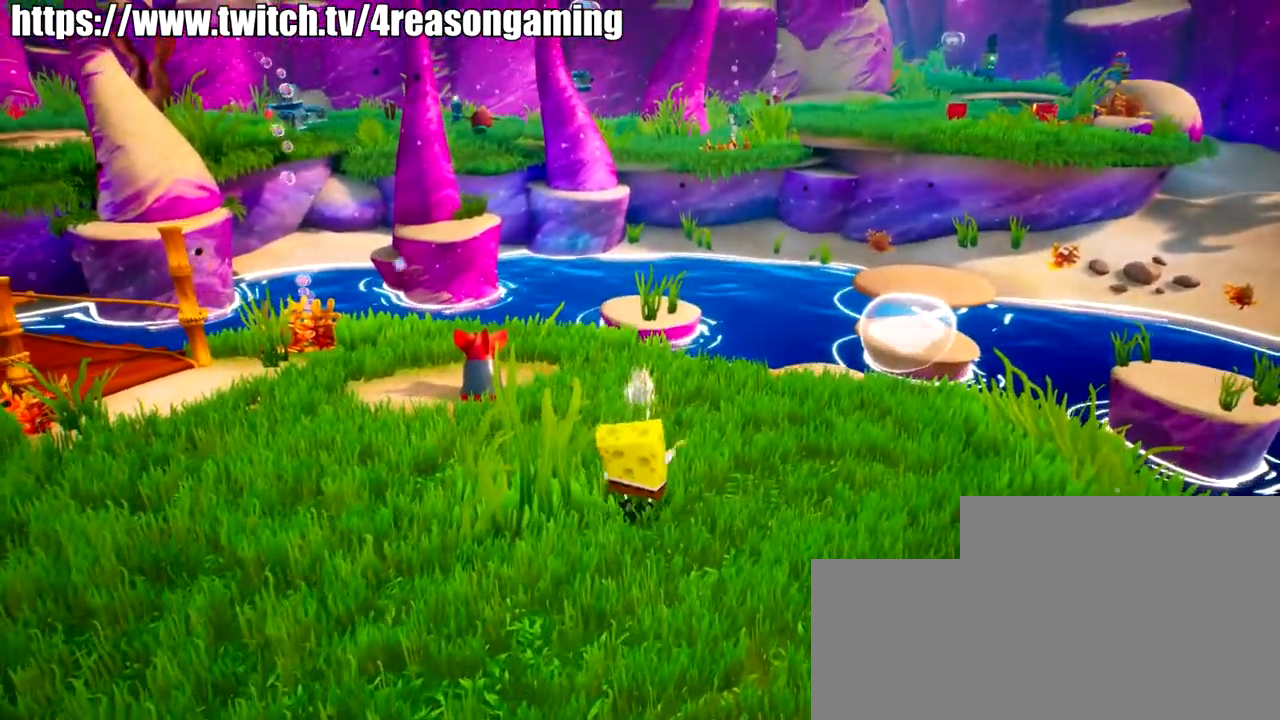
{"buttons": [], "left_stick": "center", "right_stick": "right", "events": [[233, "right_stick", "right"]]}
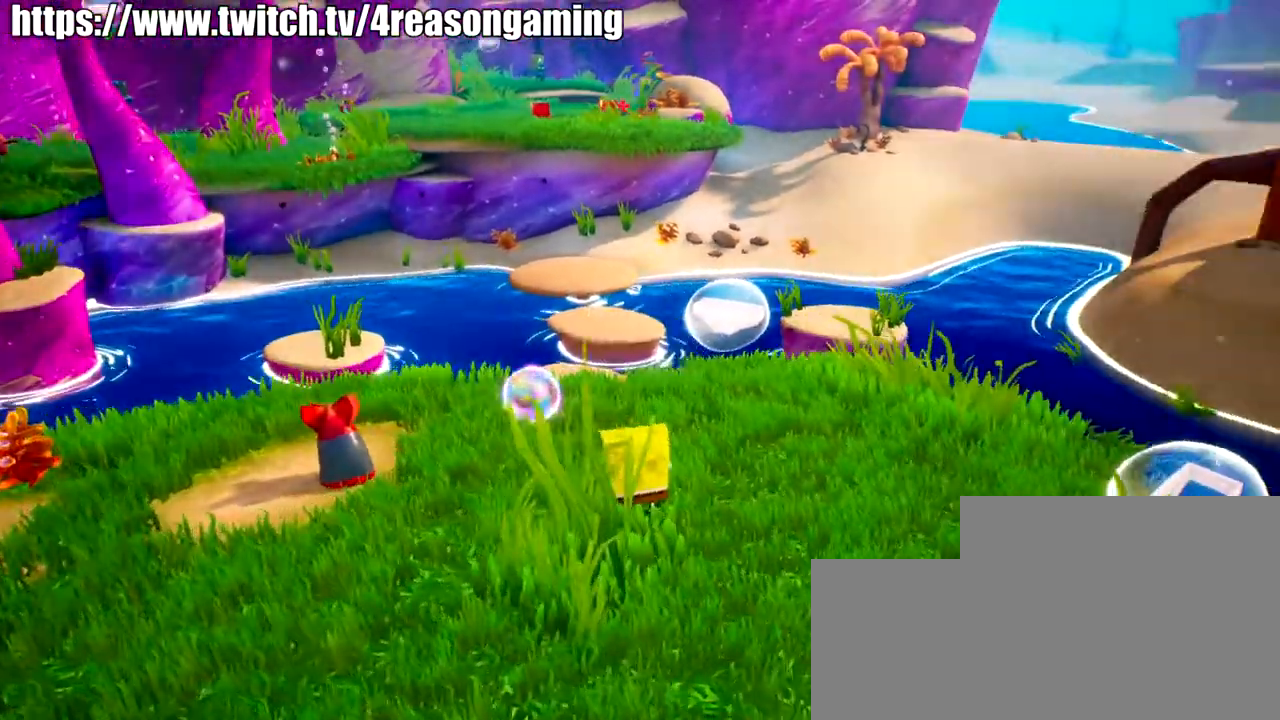
{"buttons": [], "left_stick": "center", "right_stick": "center", "events": [[50, "left_stick", "right"], [100, "left_stick", "up-right"], [200, "left_stick", "up"], [200, "right_stick", "left"], [267, "right_stick", "center"], [317, "CIRCLE", "down"], [417, "CIRCLE", "up"], [467, "left_stick", "center"]]}